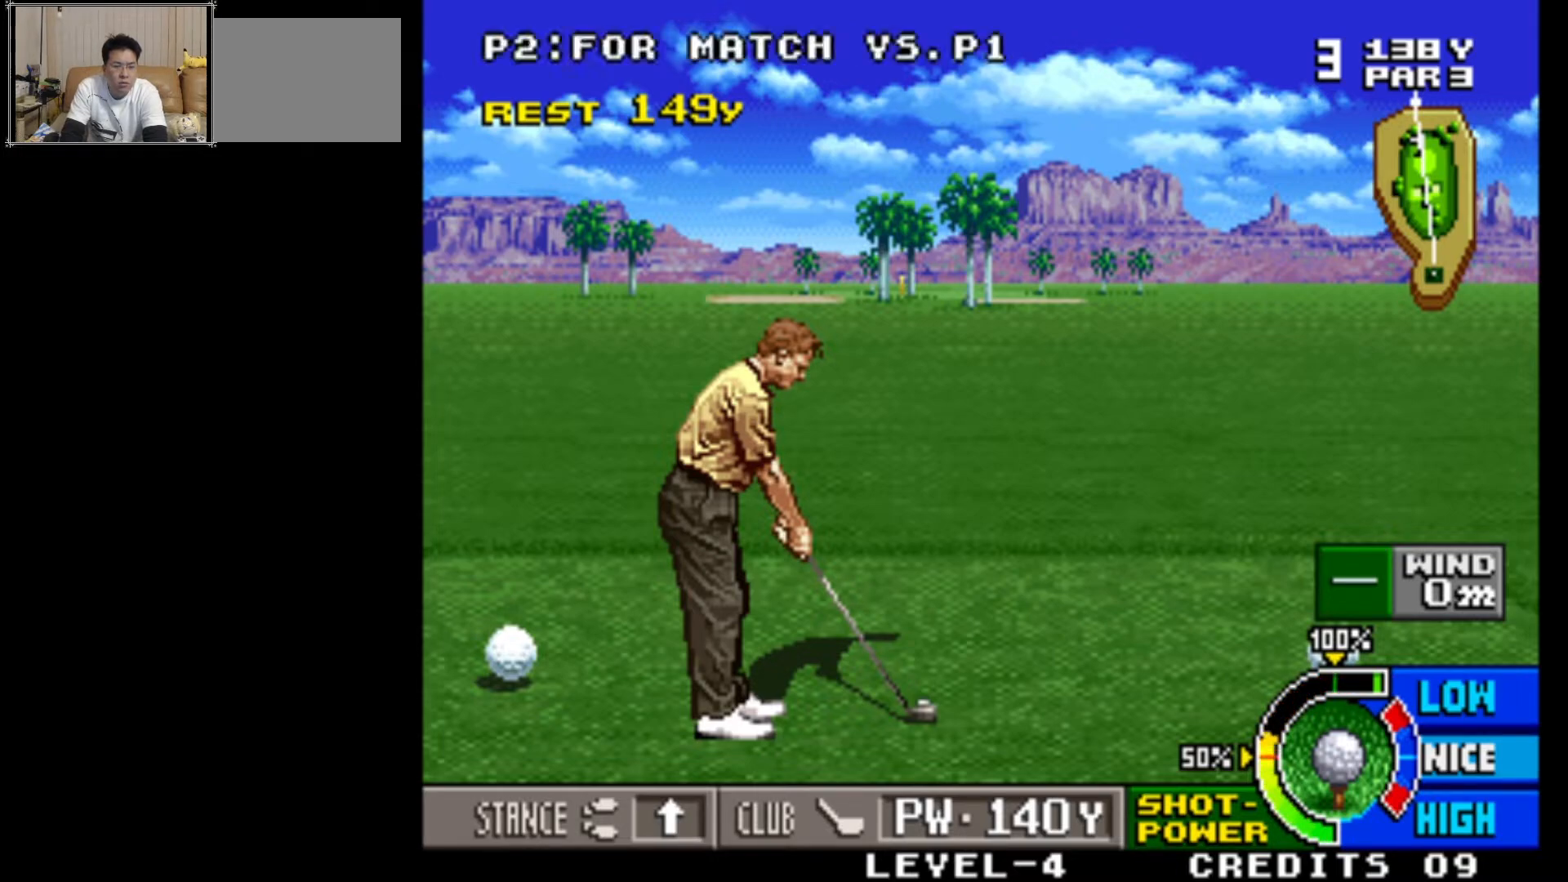
Gameplay with a controller (arcade stick); each line is a JSON object with the inputs held at the frame after it. "events" lists button and stick changes between this image and that frame as [ms after this image, input, new state], when the widget could be followed in between. Not read: L3 R3.
{"buttons": [], "left_stick": "center", "events": [[350, "SQUARE", "down"], [450, "SQUARE", "up"]]}
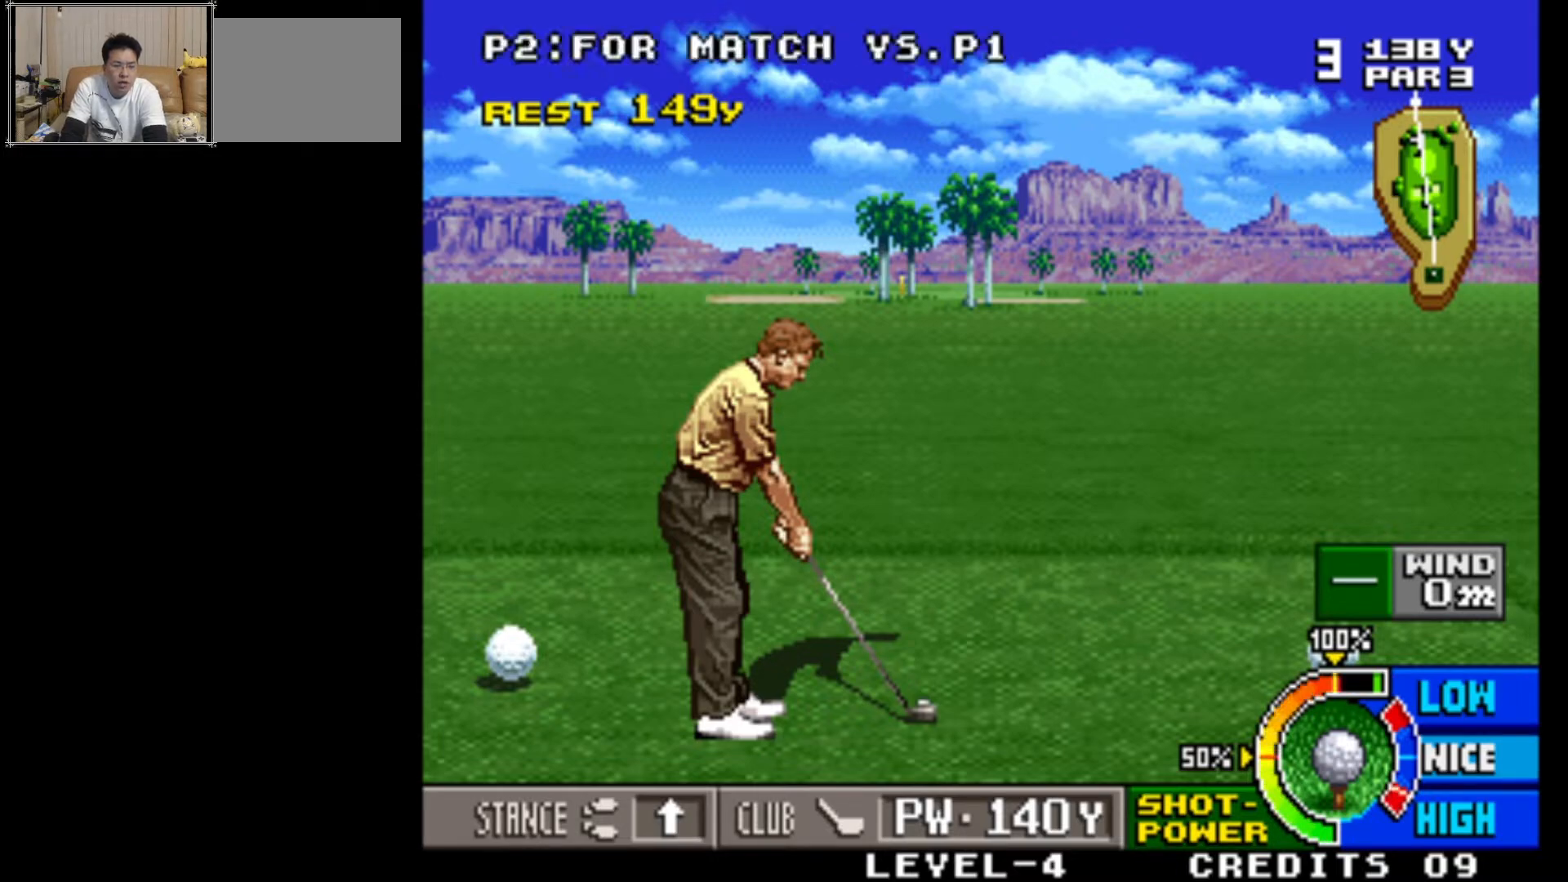
{"buttons": [], "left_stick": "center", "events": []}
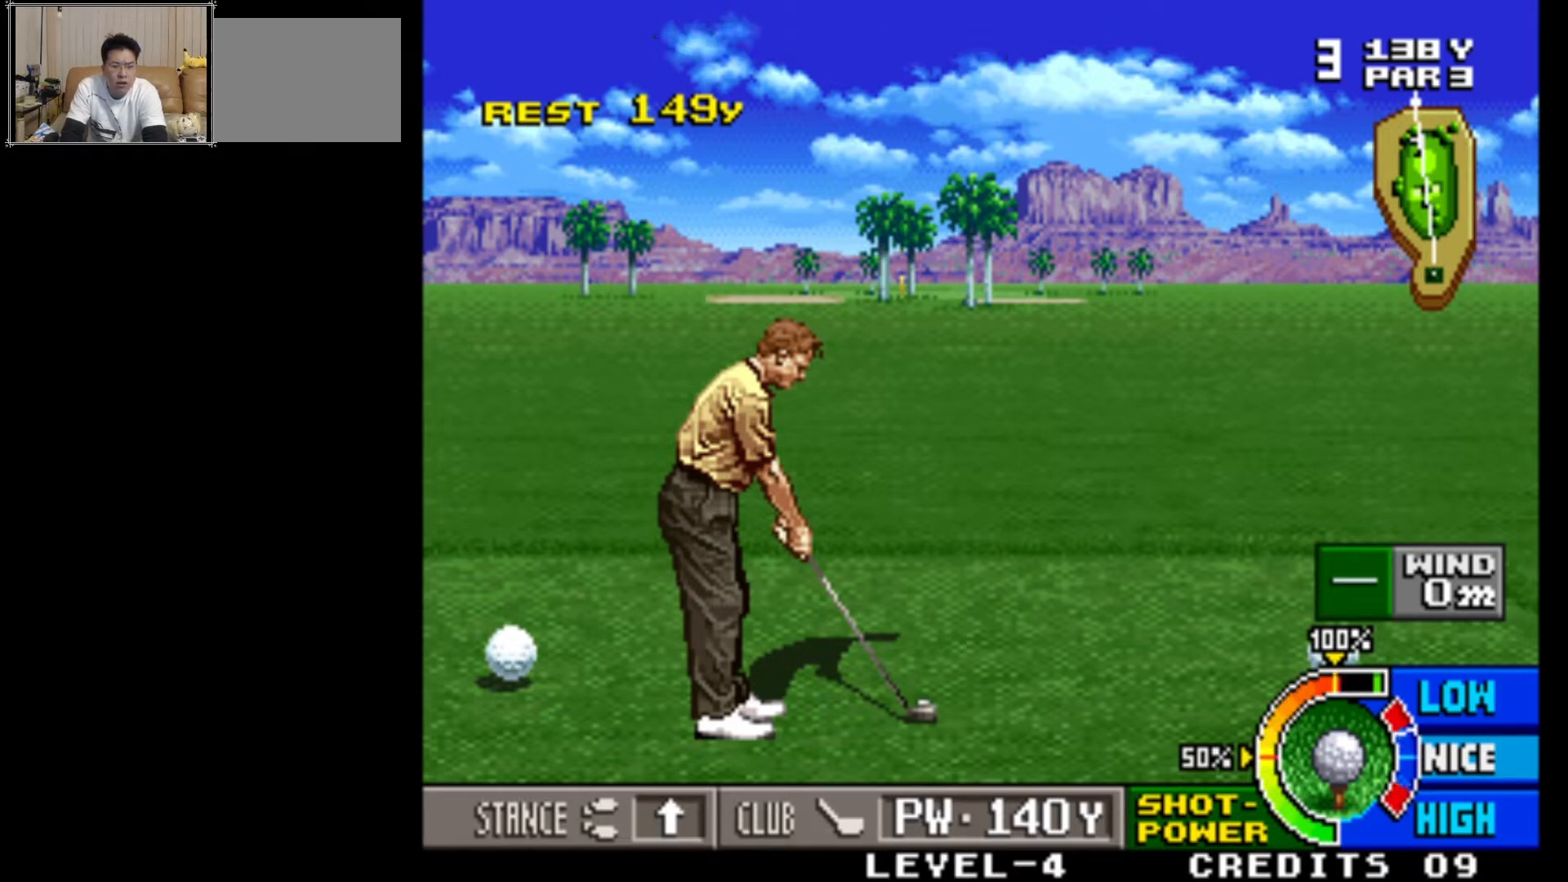
{"buttons": [], "left_stick": "center", "events": []}
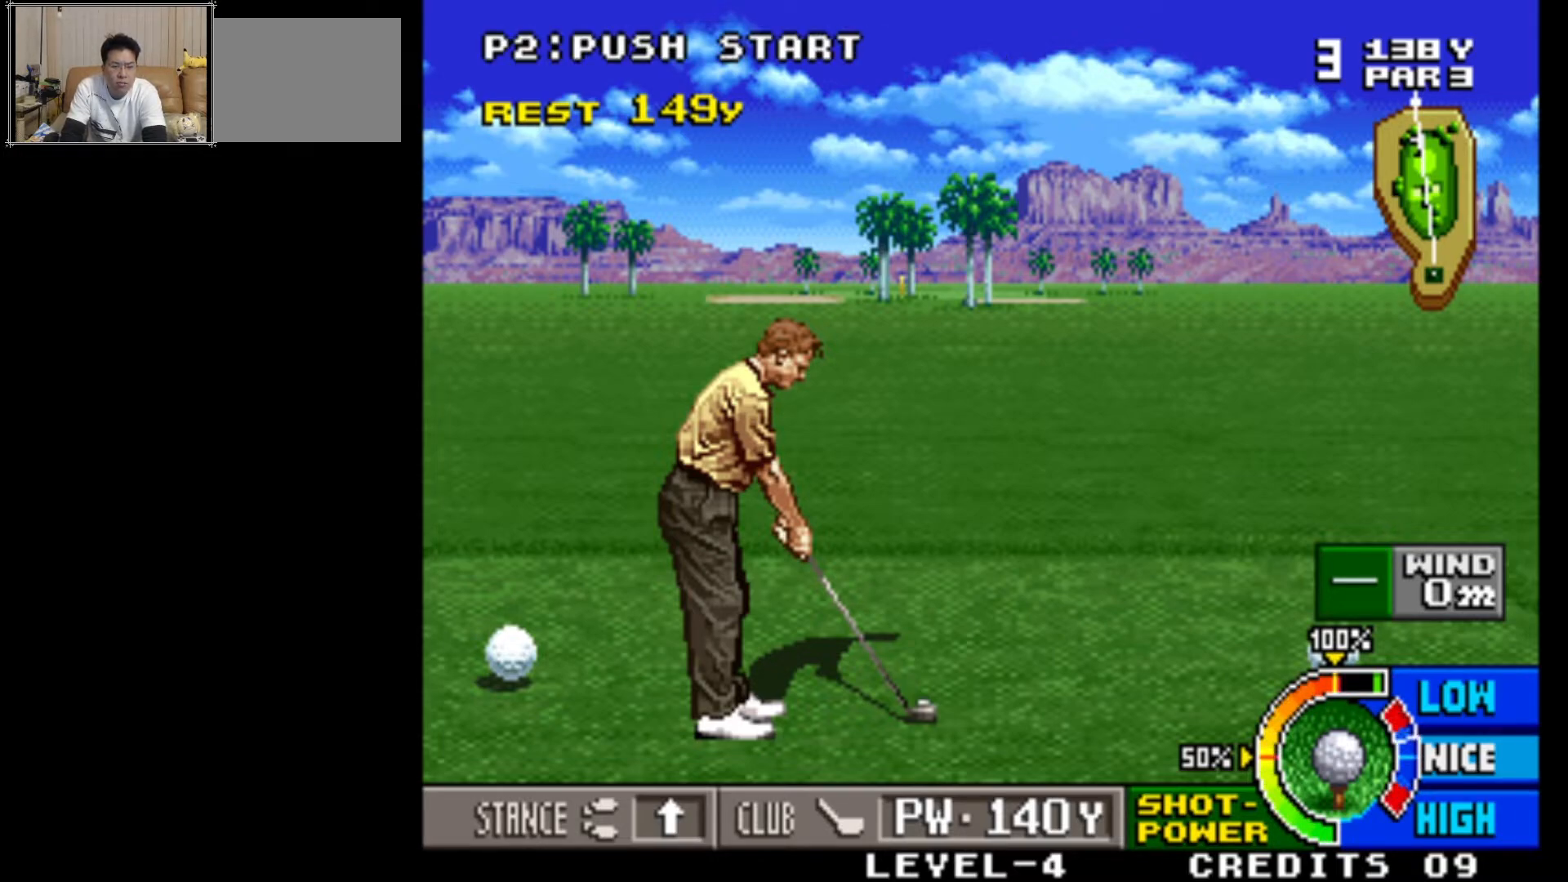
{"buttons": [], "left_stick": "center", "events": []}
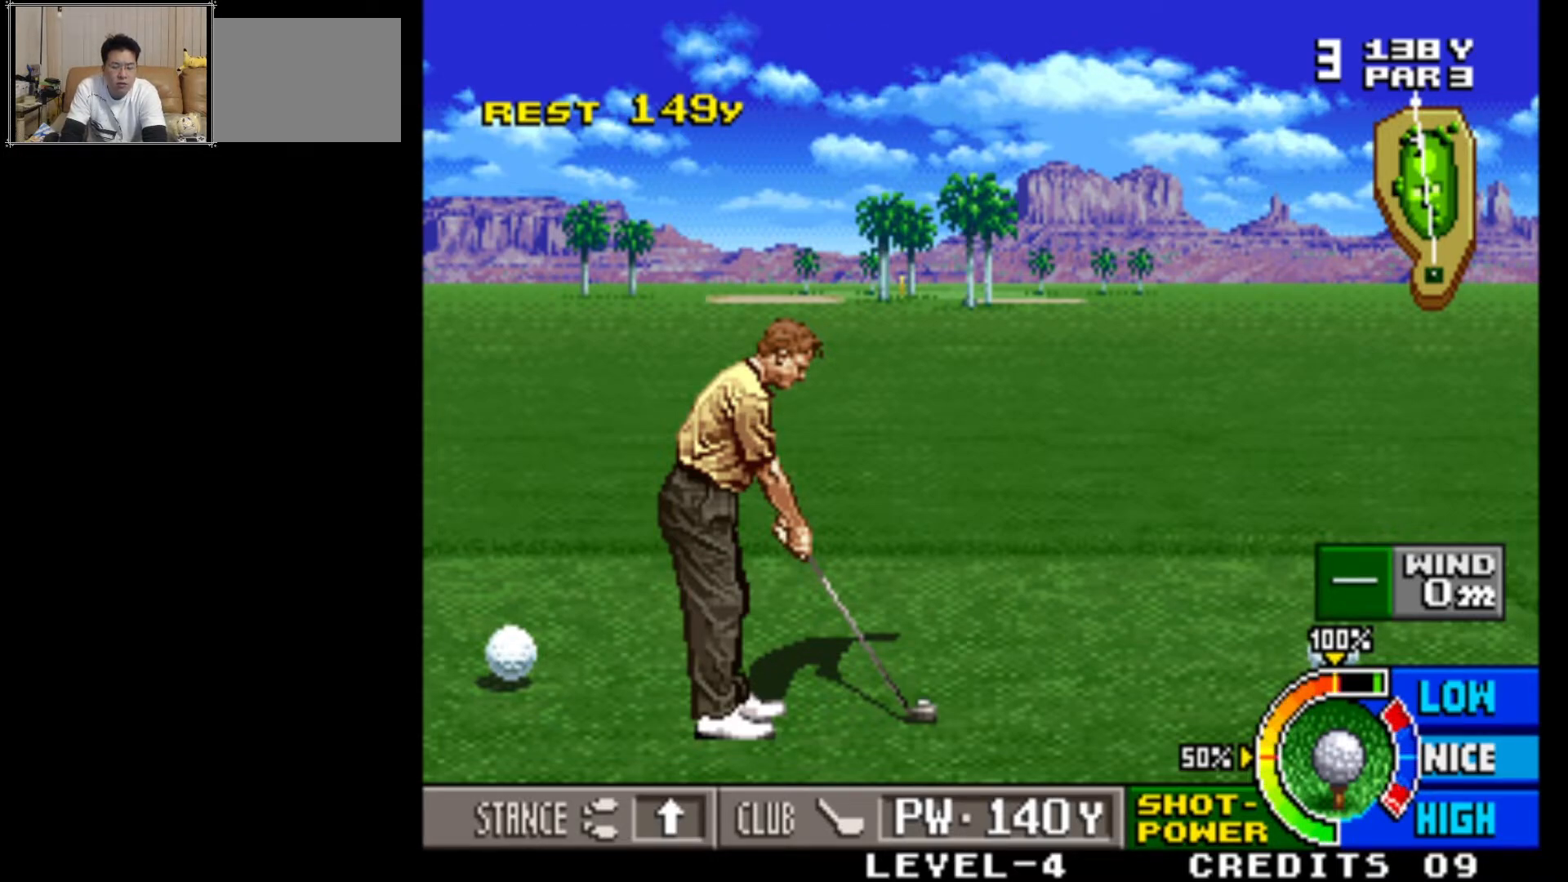
{"buttons": [], "left_stick": "center", "events": [[383, "SQUARE", "down"], [483, "SQUARE", "up"]]}